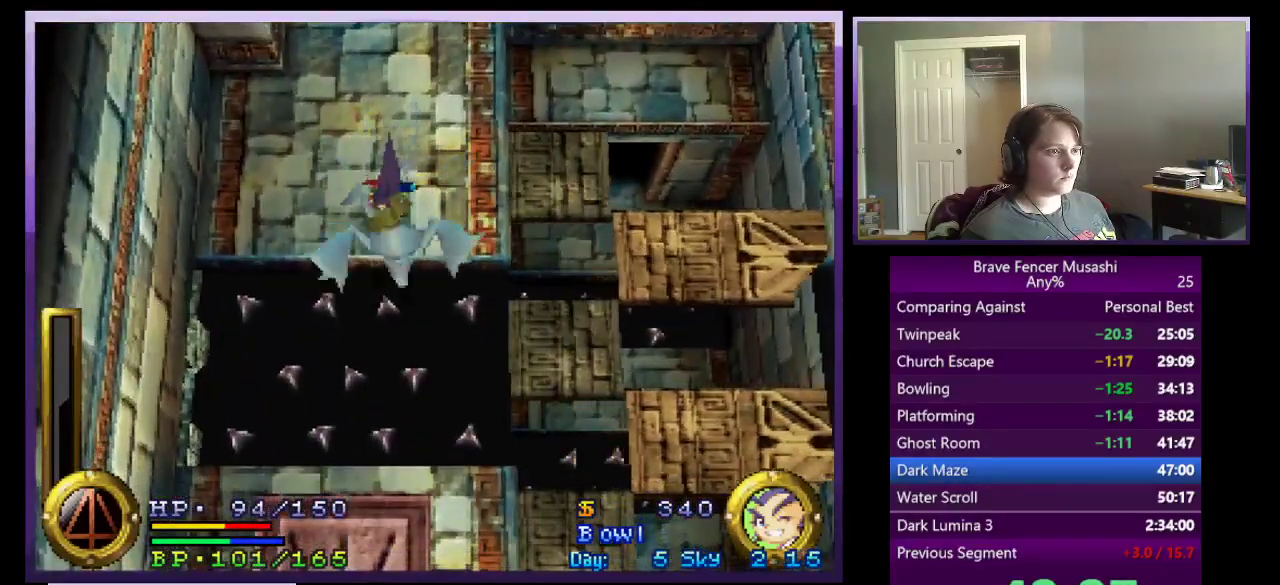
Gameplay with a controller (PlayStation layout); each line is a JSON object with the inputs held at the frame after it. "events" lists button and stick changes between this image and that frame as [ms after this image, input, new state], when the widget could be followed in between.
{"buttons": ["CROSS"], "left_stick": "down", "right_stick": "center"}
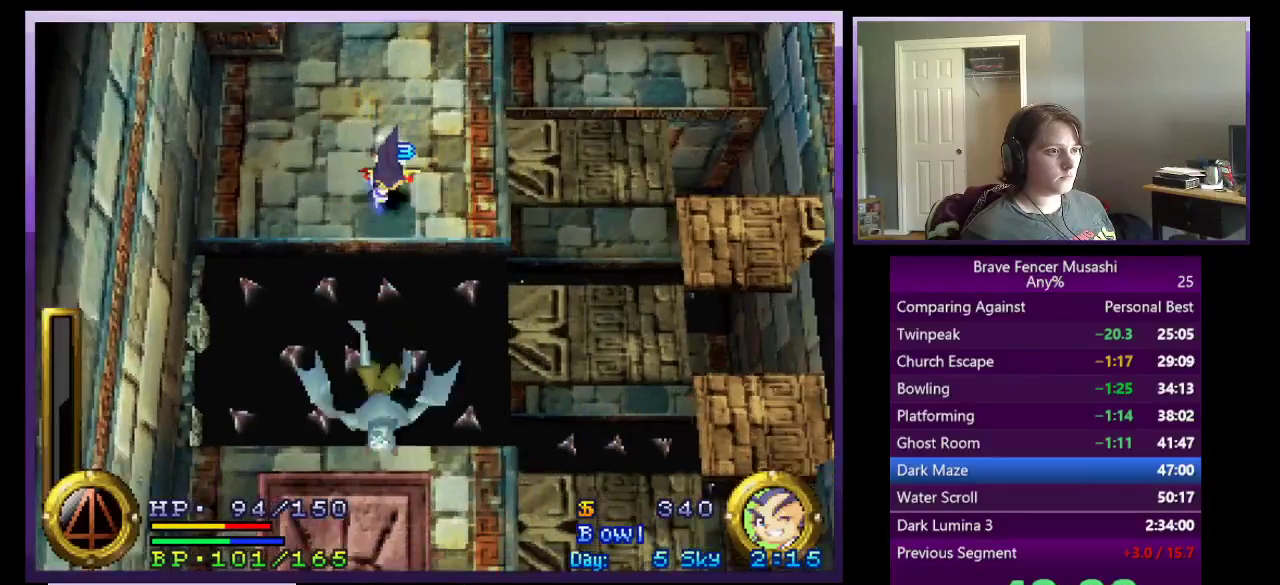
{"buttons": ["CROSS"], "left_stick": "down-left", "right_stick": "center", "events": [[383, "left_stick", "down-left"]]}
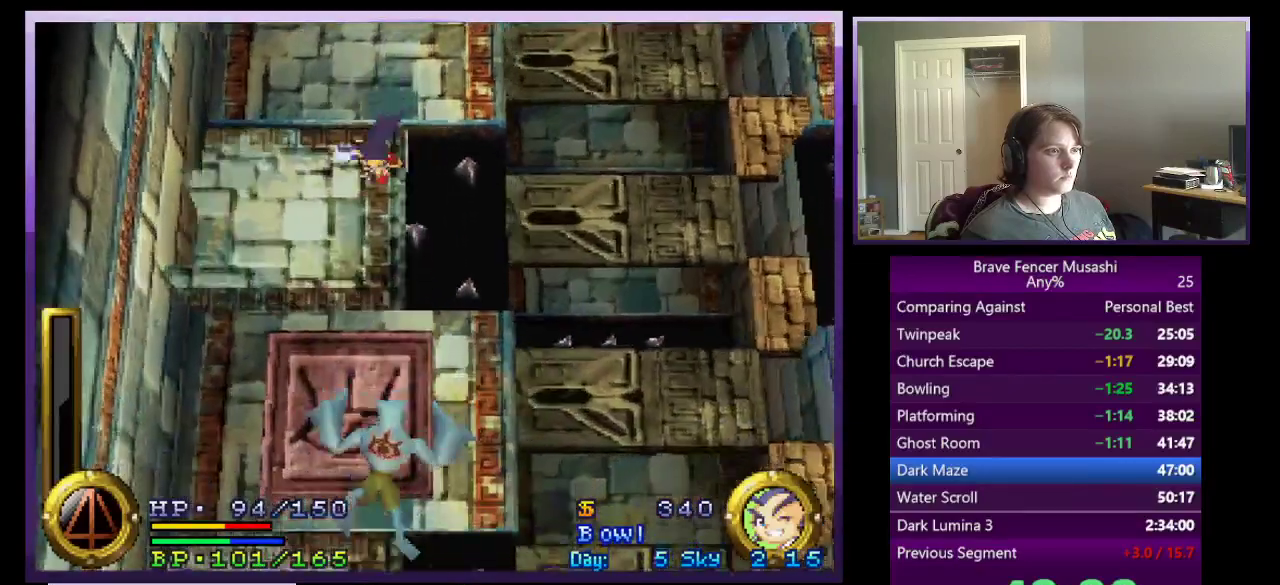
{"buttons": ["CROSS"], "left_stick": "down", "right_stick": "center", "events": [[33, "CROSS", "up"], [50, "left_stick", "down"], [217, "CROSS", "down"]]}
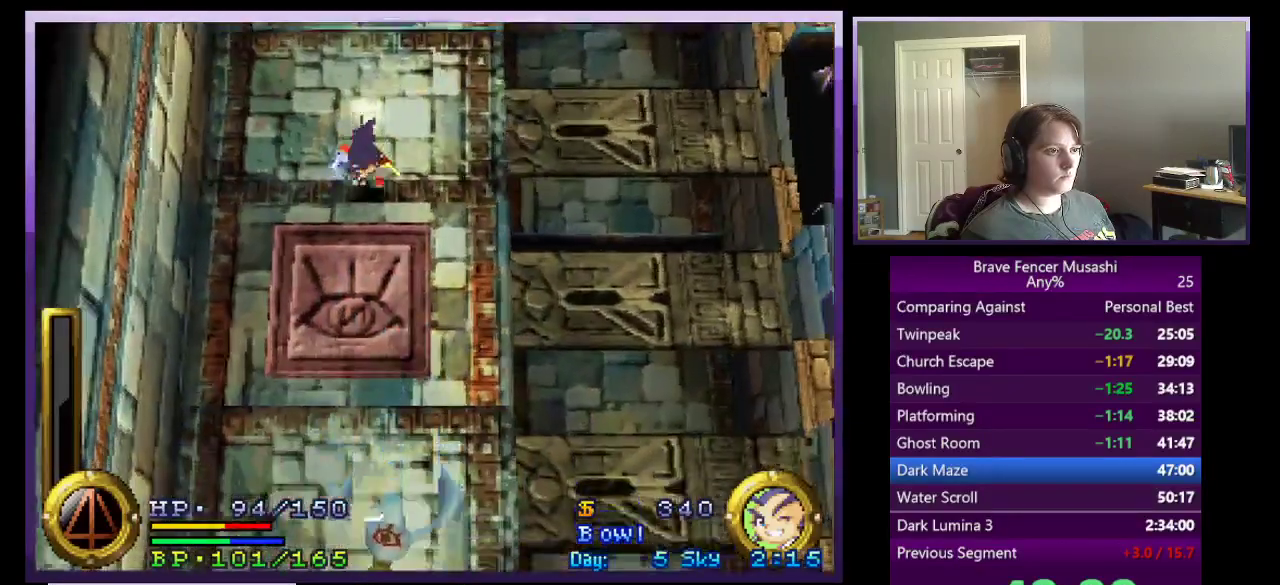
{"buttons": [], "left_stick": "down-right", "right_stick": "center", "events": [[33, "CROSS", "up"], [433, "left_stick", "down-right"]]}
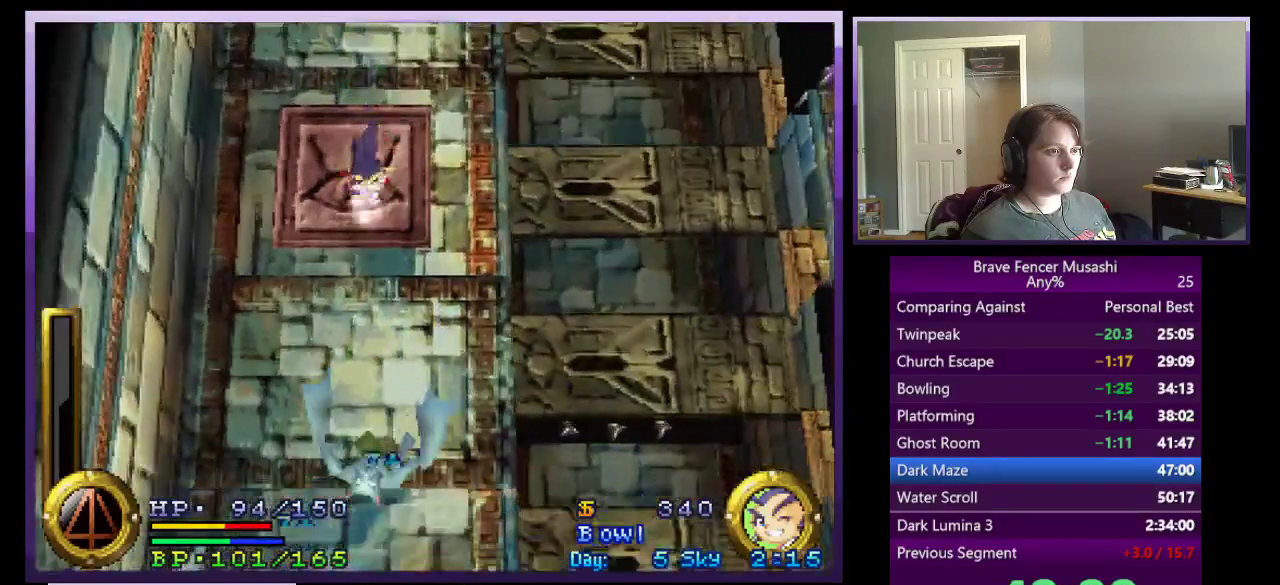
{"buttons": [], "left_stick": "down-right", "right_stick": "center", "events": [[200, "left_stick", "down"], [333, "left_stick", "down-right"]]}
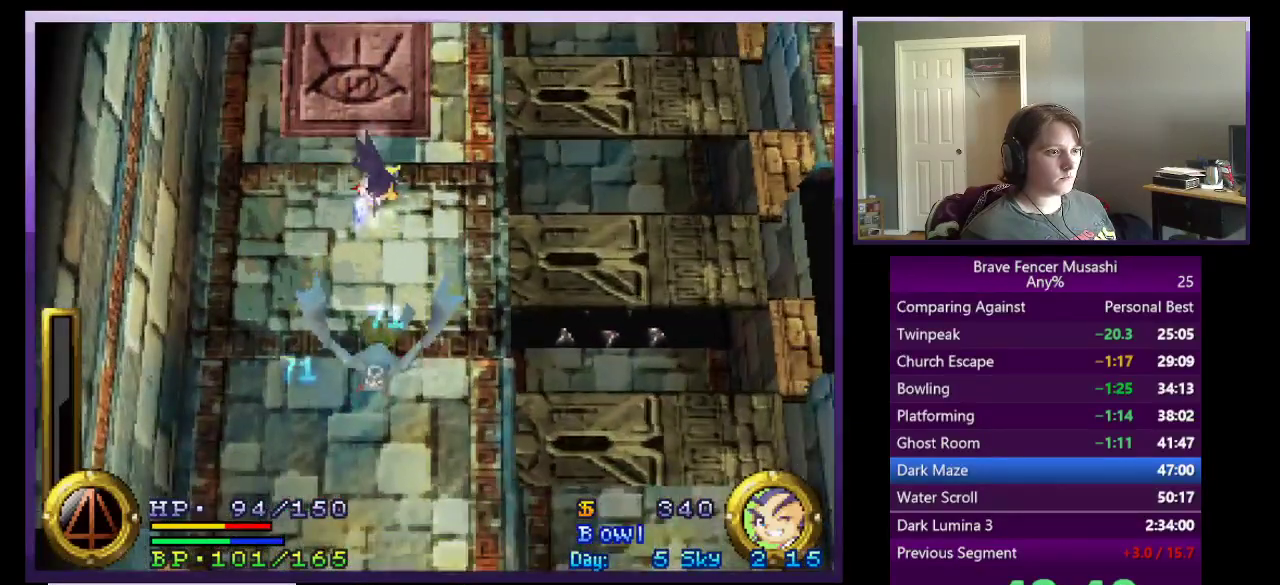
{"buttons": [], "left_stick": "center", "right_stick": "center", "events": [[83, "left_stick", "down"], [350, "left_stick", "down-right"], [500, "left_stick", "center"]]}
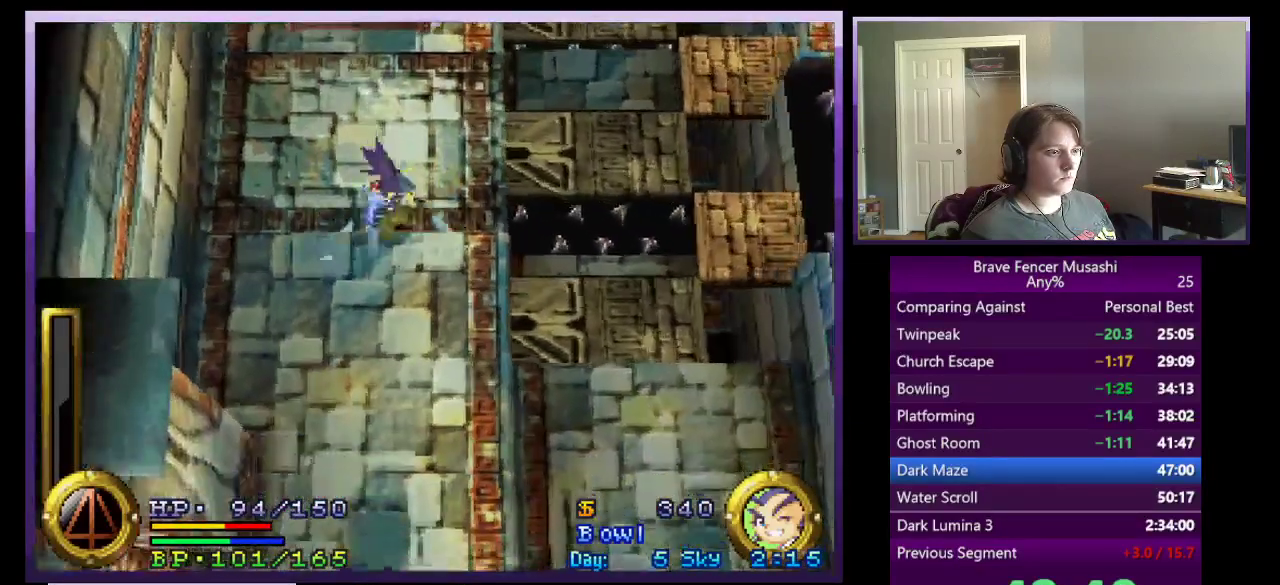
{"buttons": [], "left_stick": "down", "right_stick": "center", "events": [[350, "left_stick", "down"]]}
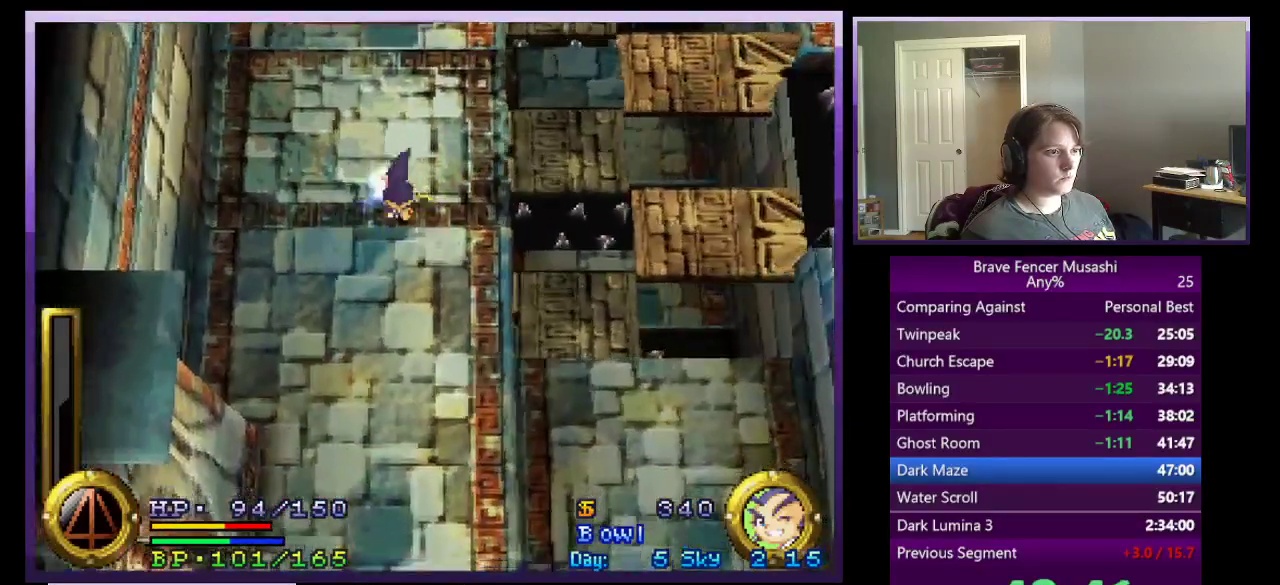
{"buttons": [], "left_stick": "center", "right_stick": "center", "events": [[100, "left_stick", "center"]]}
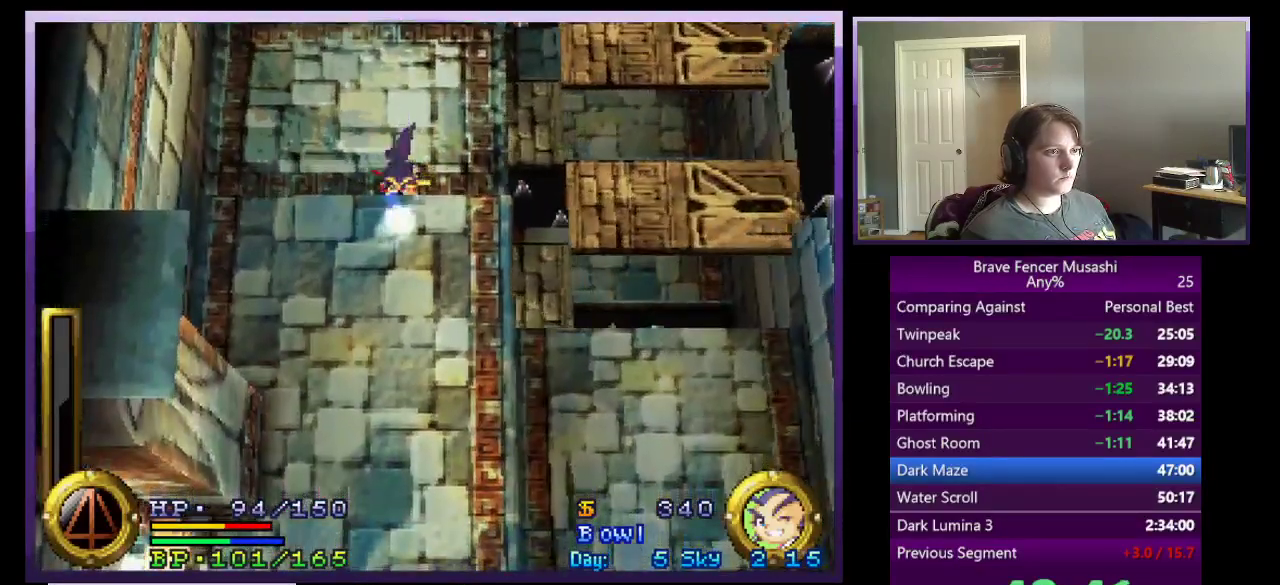
{"buttons": [], "left_stick": "down", "right_stick": "center", "events": [[83, "CROSS", "down"], [100, "left_stick", "down"], [300, "CROSS", "up"]]}
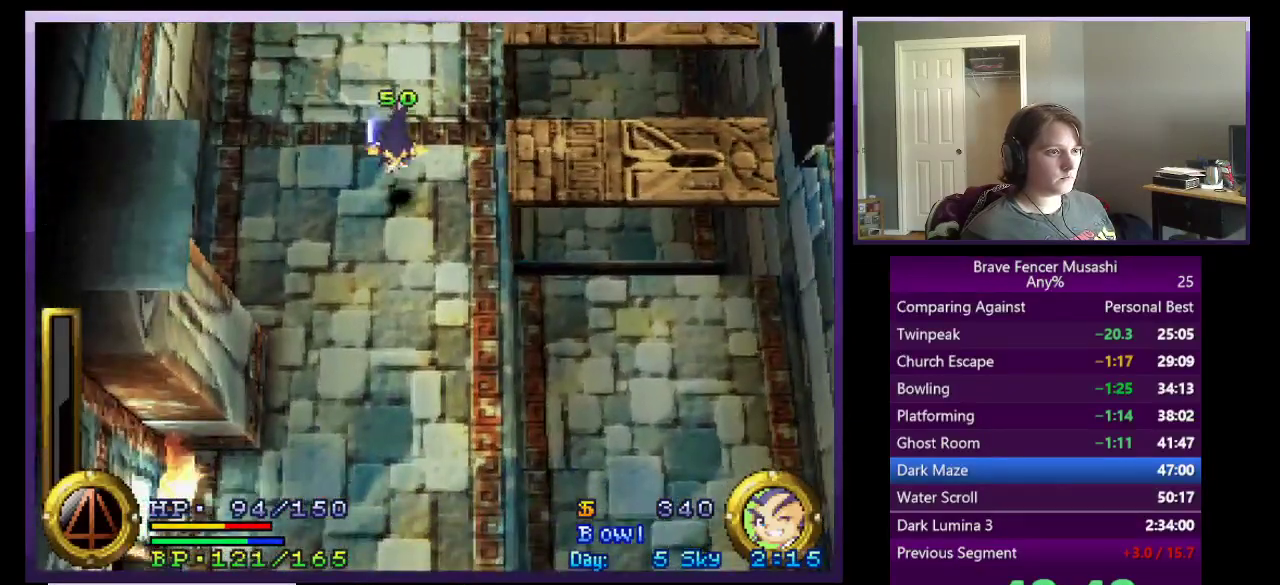
{"buttons": [], "left_stick": "down-left", "right_stick": "center", "events": [[333, "left_stick", "down-left"]]}
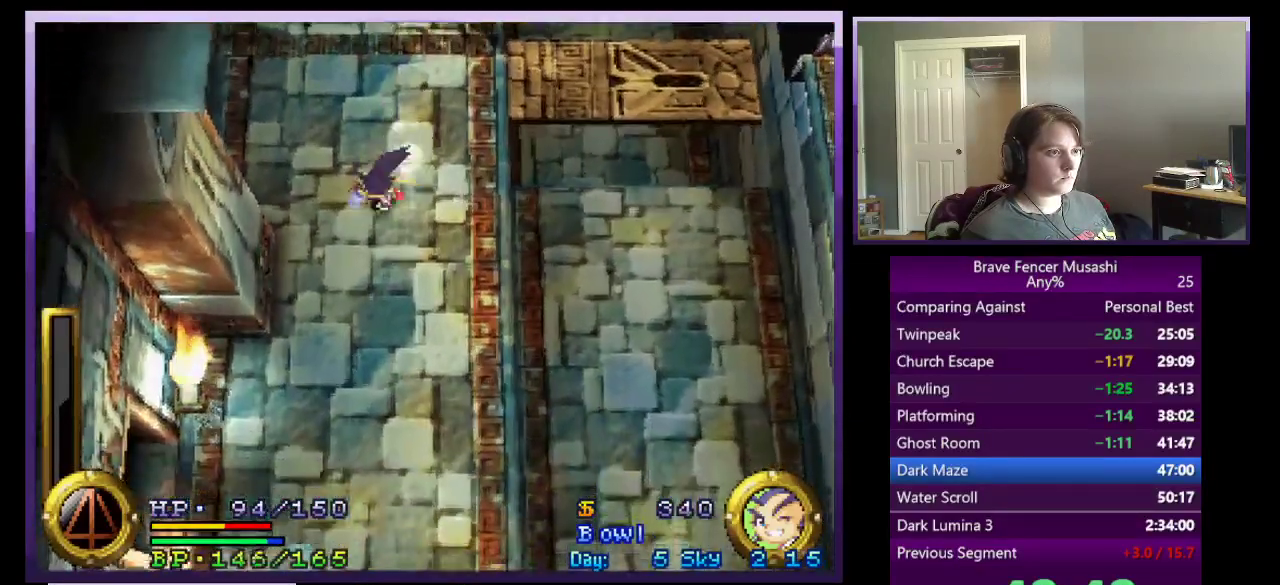
{"buttons": [], "left_stick": "down", "right_stick": "center", "events": [[233, "left_stick", "down"]]}
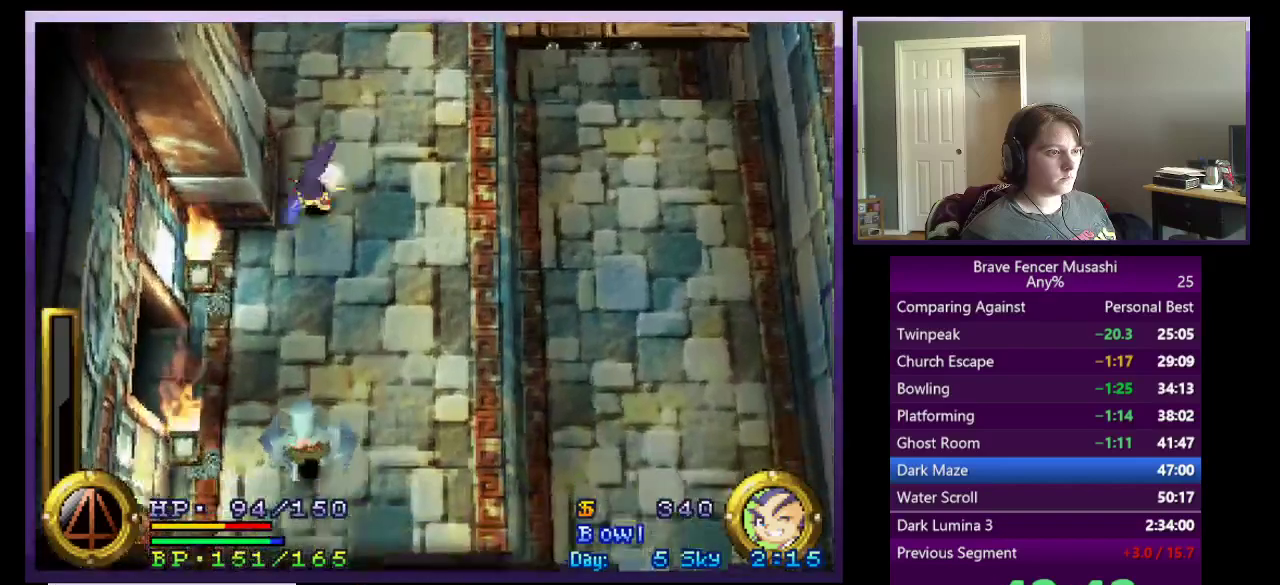
{"buttons": [], "left_stick": "down-left", "right_stick": "center", "events": [[133, "left_stick", "down-left"]]}
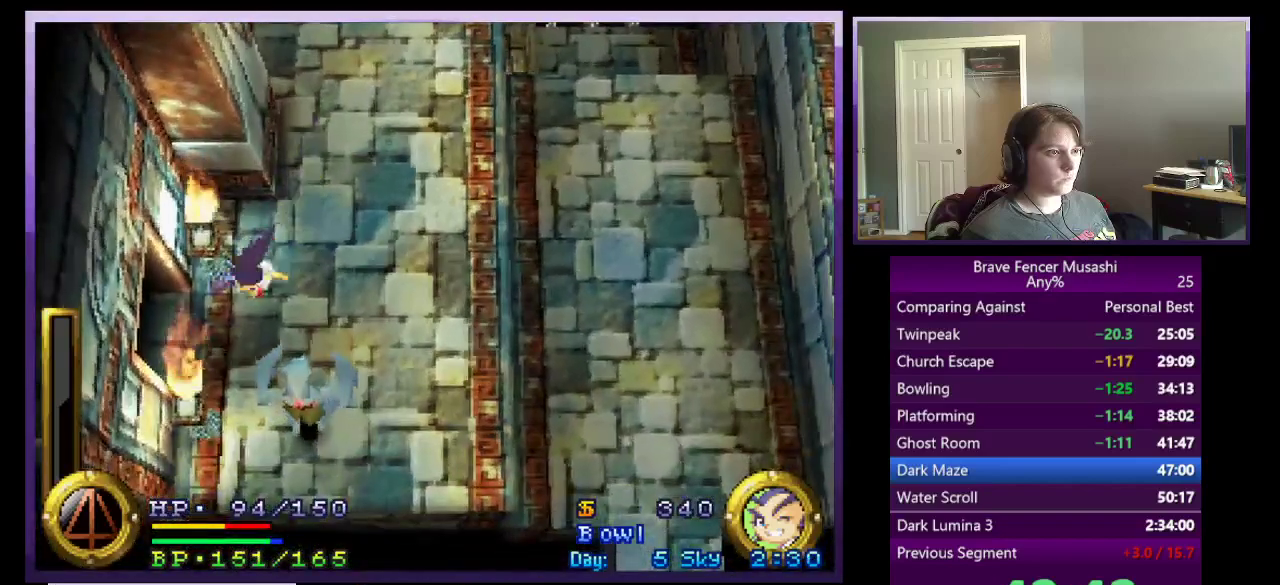
{"buttons": [], "left_stick": "left", "right_stick": "center", "events": [[217, "left_stick", "left"]]}
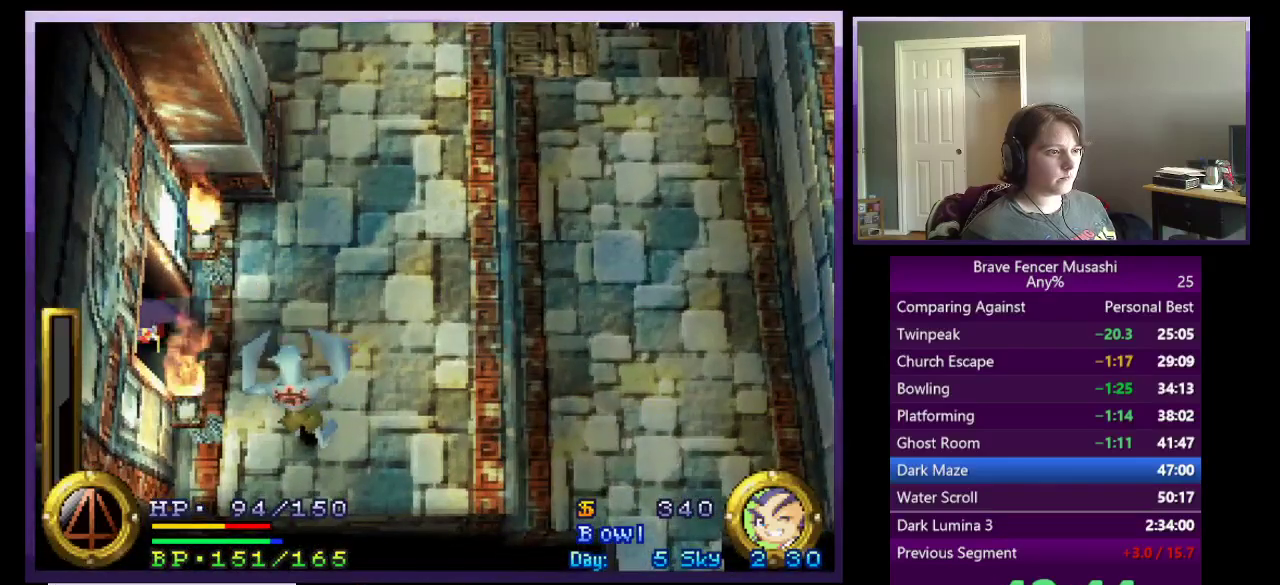
{"buttons": [], "left_stick": "center", "right_stick": "center", "events": [[450, "left_stick", "center"]]}
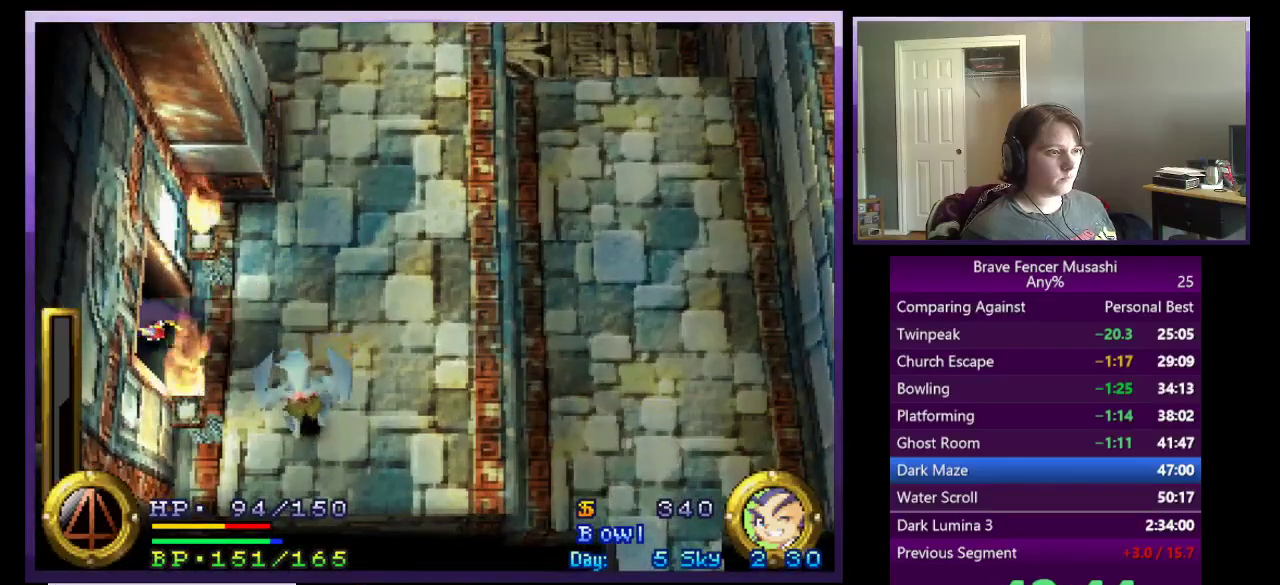
{"buttons": [], "left_stick": "center", "right_stick": "center", "events": []}
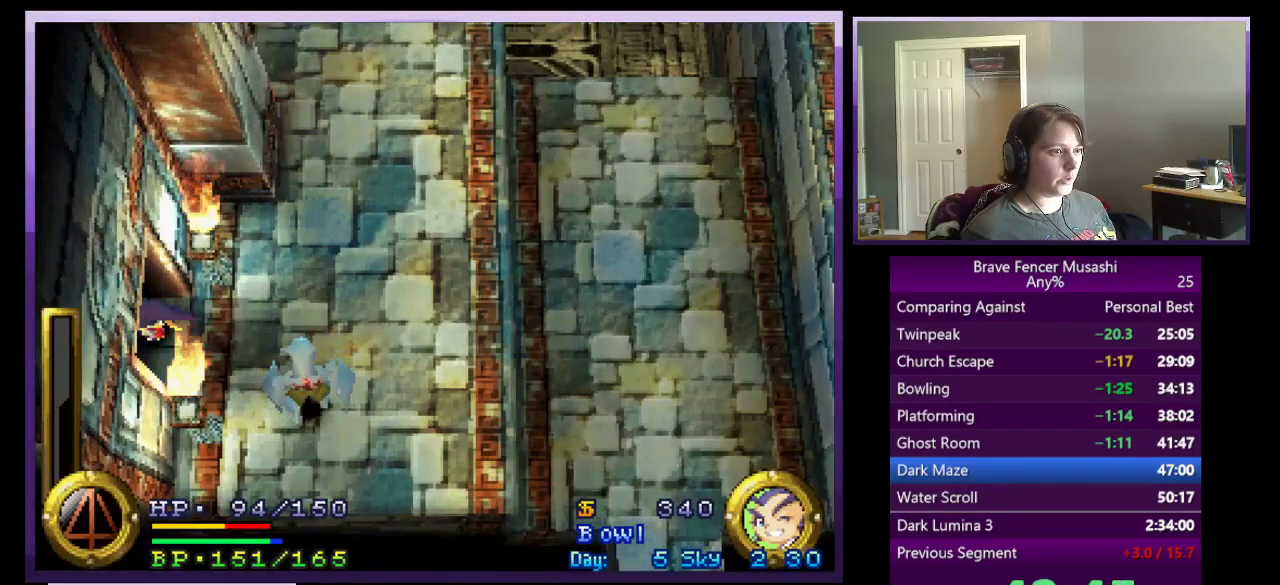
{"buttons": [], "left_stick": "center", "right_stick": "center", "events": []}
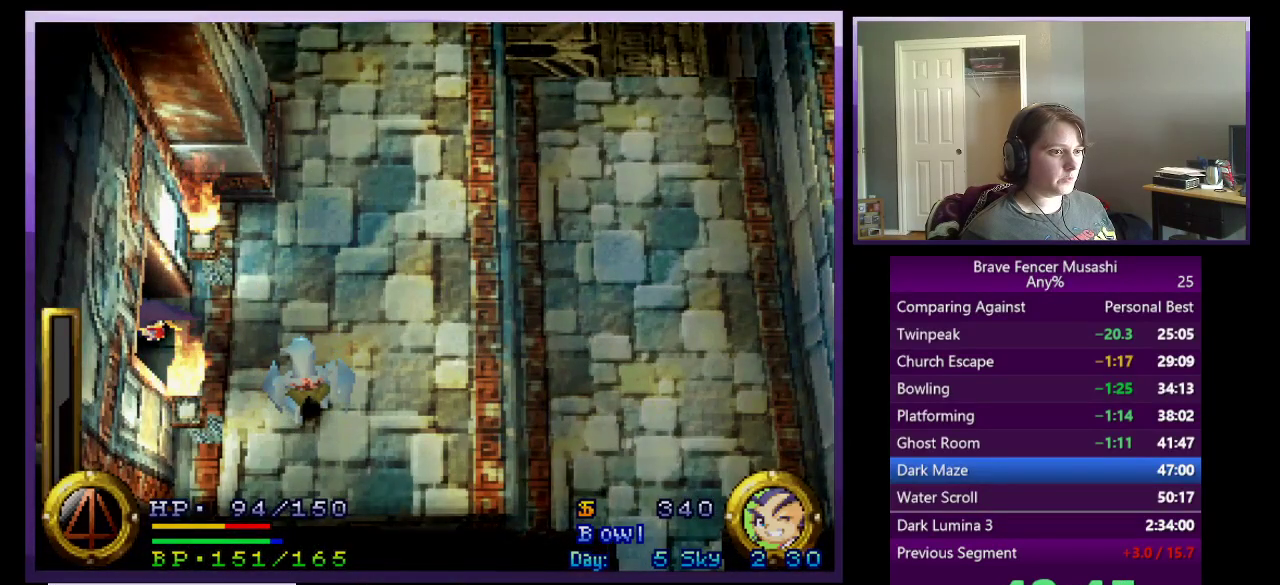
{"buttons": [], "left_stick": "center", "right_stick": "center", "events": []}
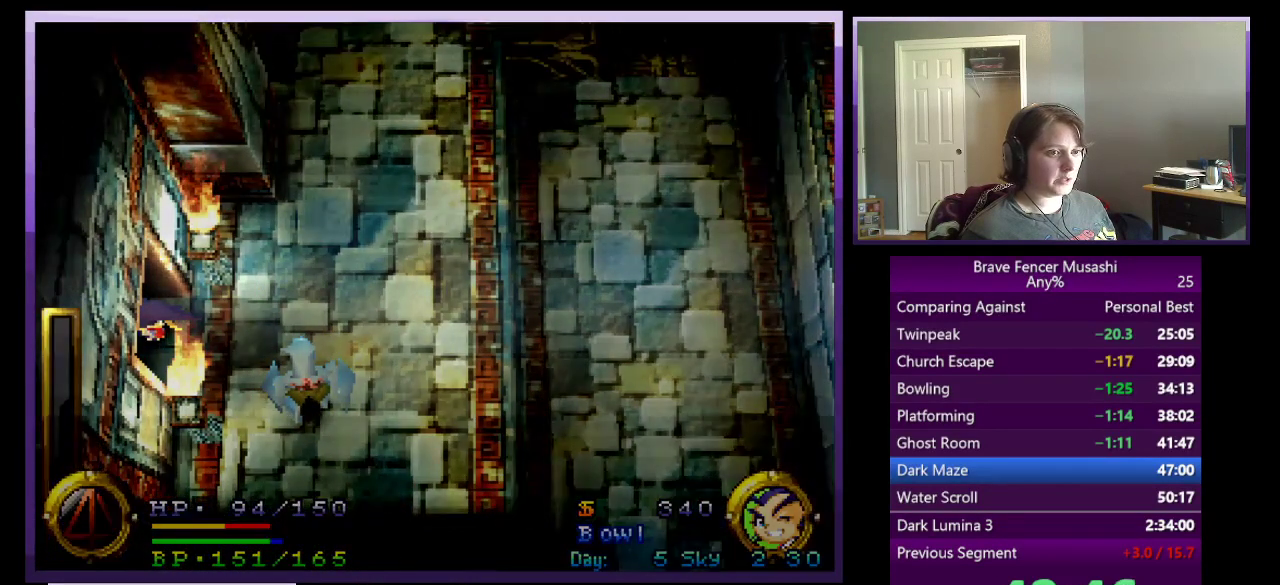
{"buttons": [], "left_stick": "center", "right_stick": "center", "events": []}
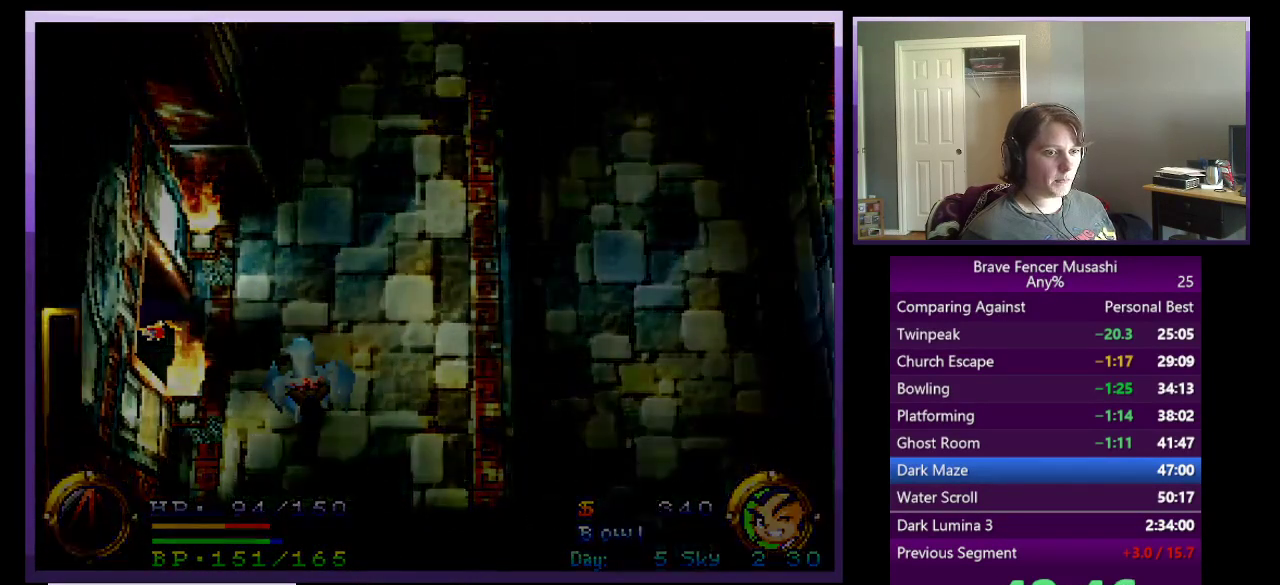
{"buttons": [], "left_stick": "center", "right_stick": "center", "events": []}
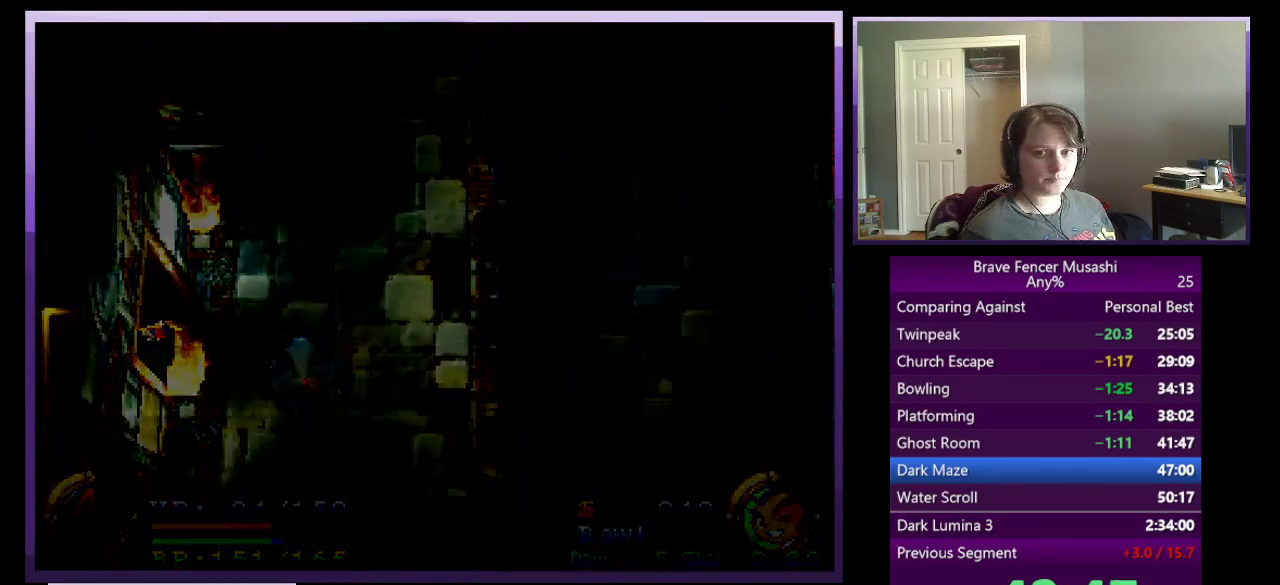
{"buttons": [], "left_stick": "center", "right_stick": "center", "events": []}
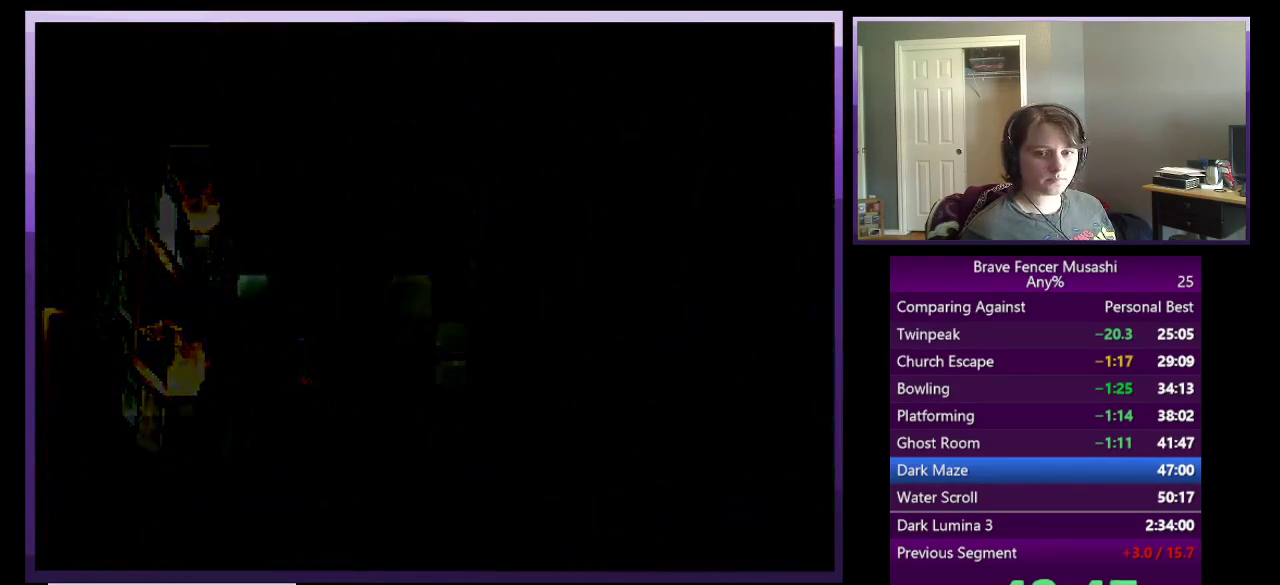
{"buttons": [], "left_stick": "center", "right_stick": "center", "events": []}
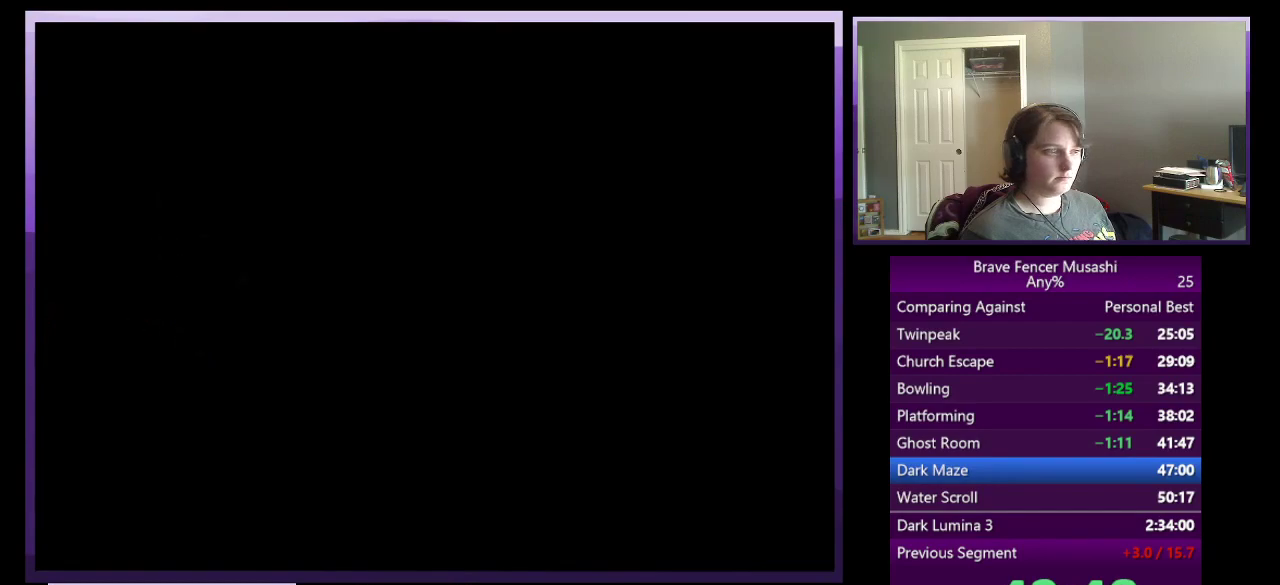
{"buttons": [], "left_stick": "center", "right_stick": "center", "events": []}
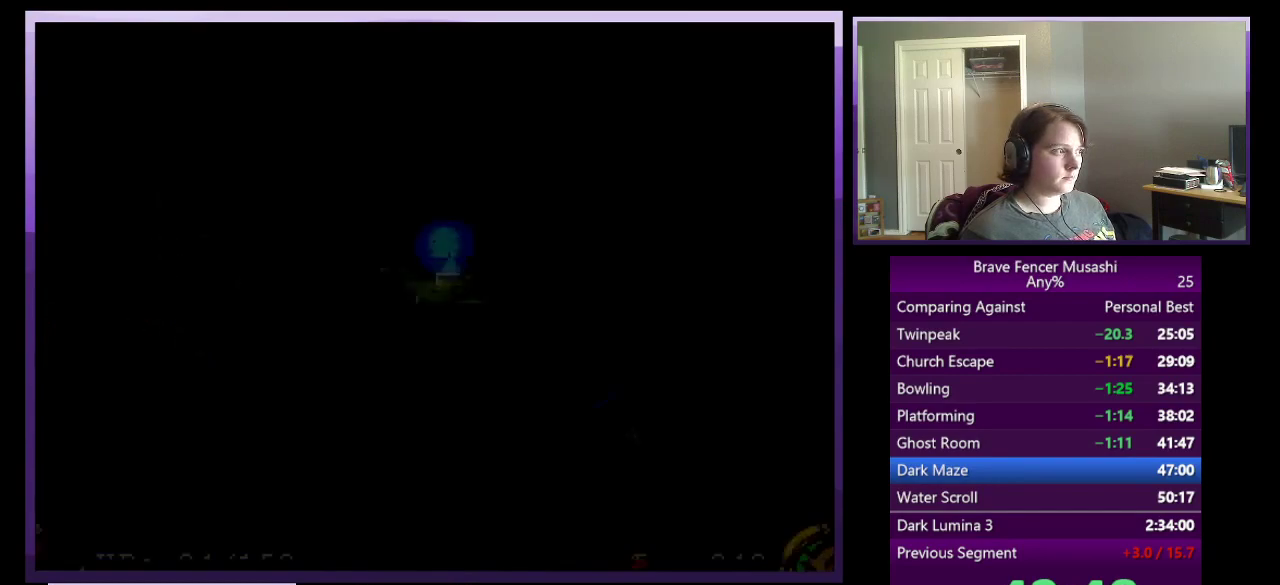
{"buttons": [], "left_stick": "up-left", "right_stick": "center", "events": [[400, "left_stick", "up-left"]]}
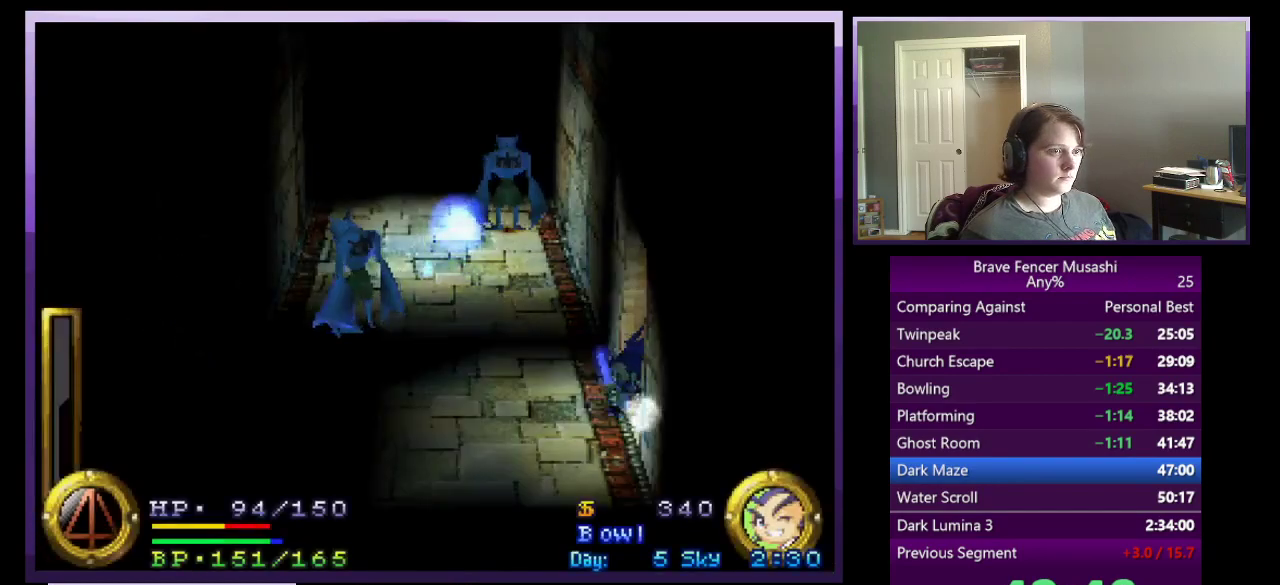
{"buttons": [], "left_stick": "up", "right_stick": "center", "events": [[333, "left_stick", "up"]]}
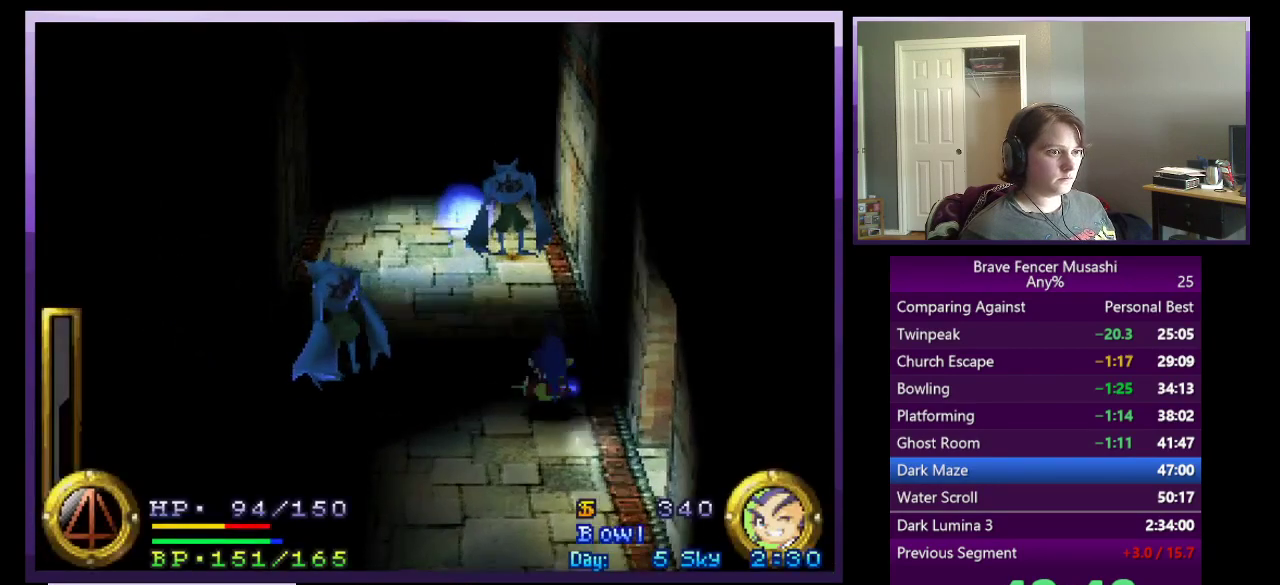
{"buttons": [], "left_stick": "up-left", "right_stick": "center", "events": [[500, "left_stick", "up-left"]]}
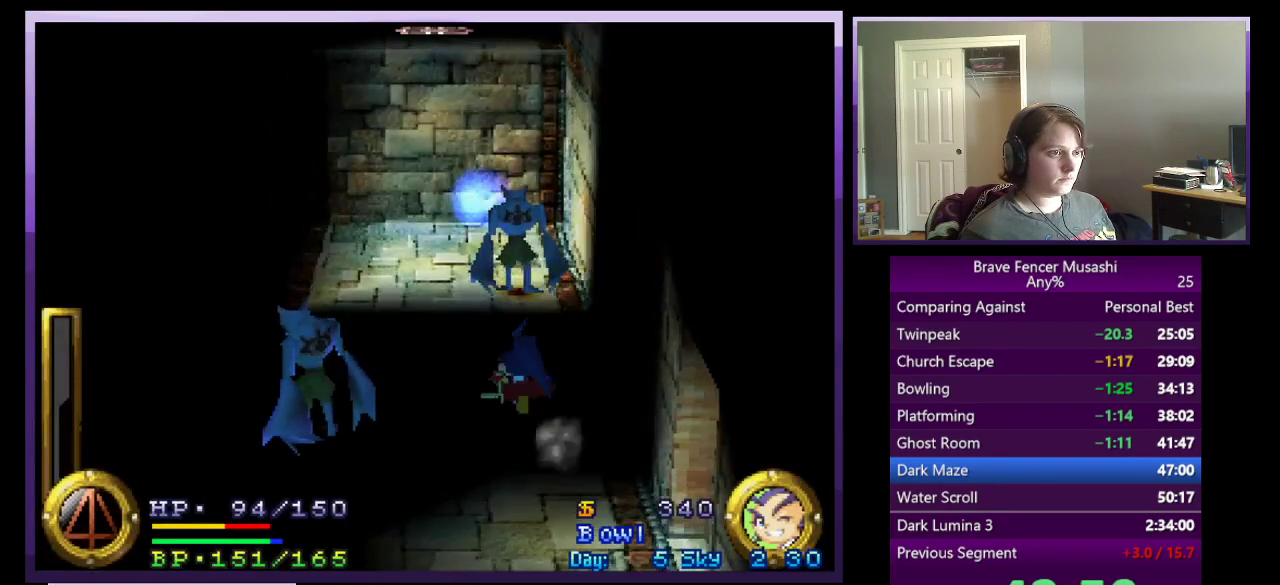
{"buttons": [], "left_stick": "up-left", "right_stick": "center", "events": []}
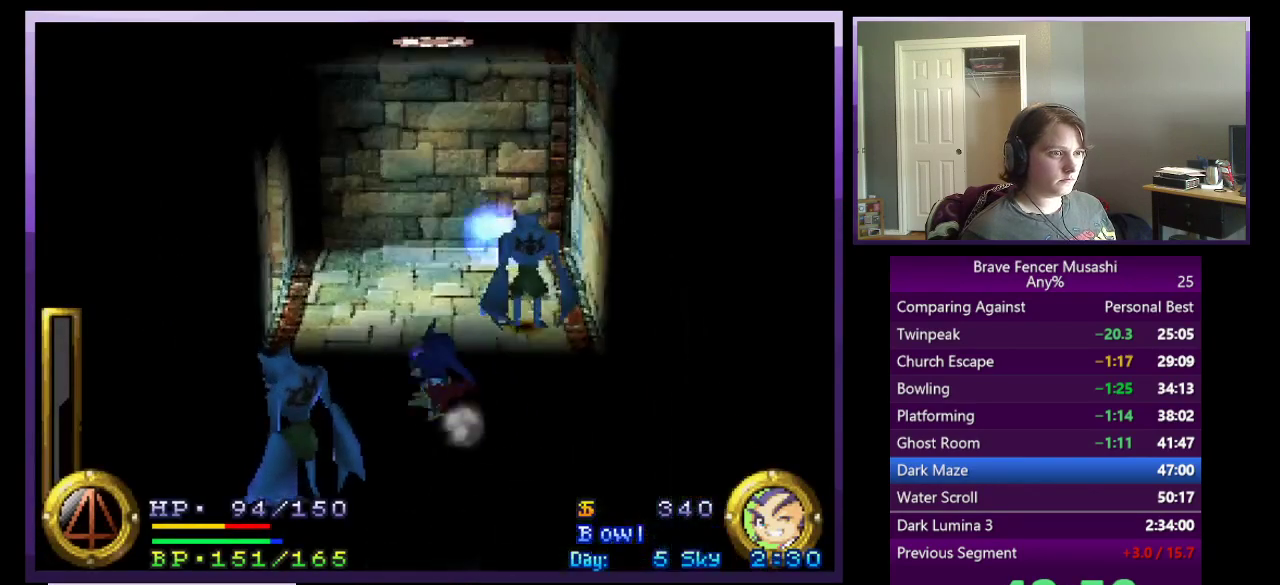
{"buttons": [], "left_stick": "up-left", "right_stick": "center", "events": []}
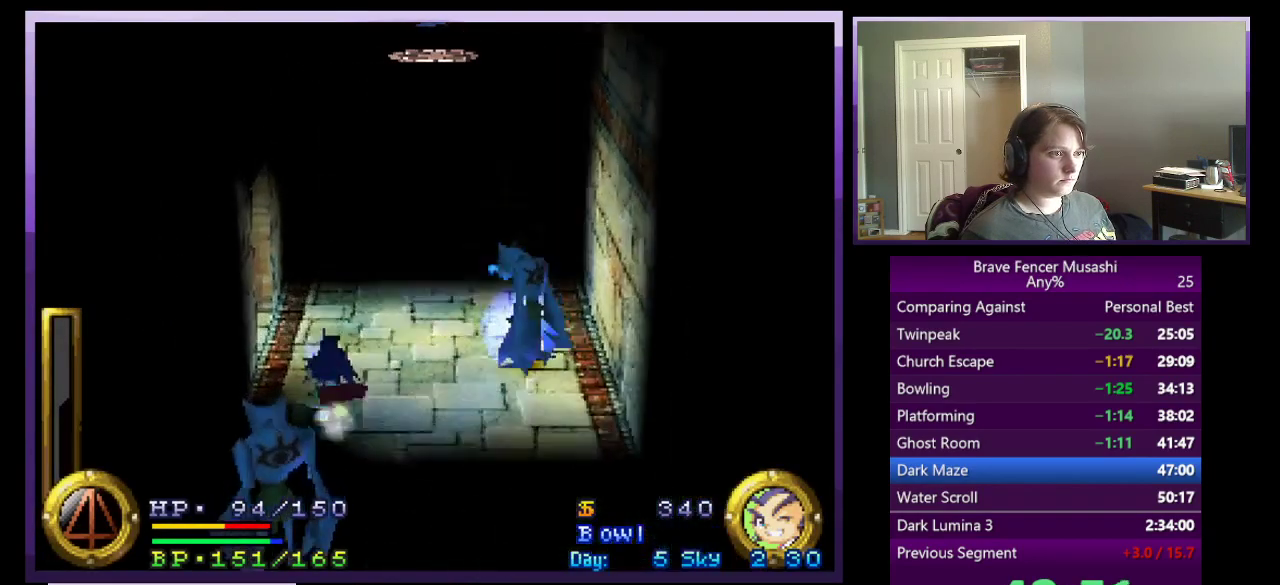
{"buttons": [], "left_stick": "up-left", "right_stick": "center", "events": []}